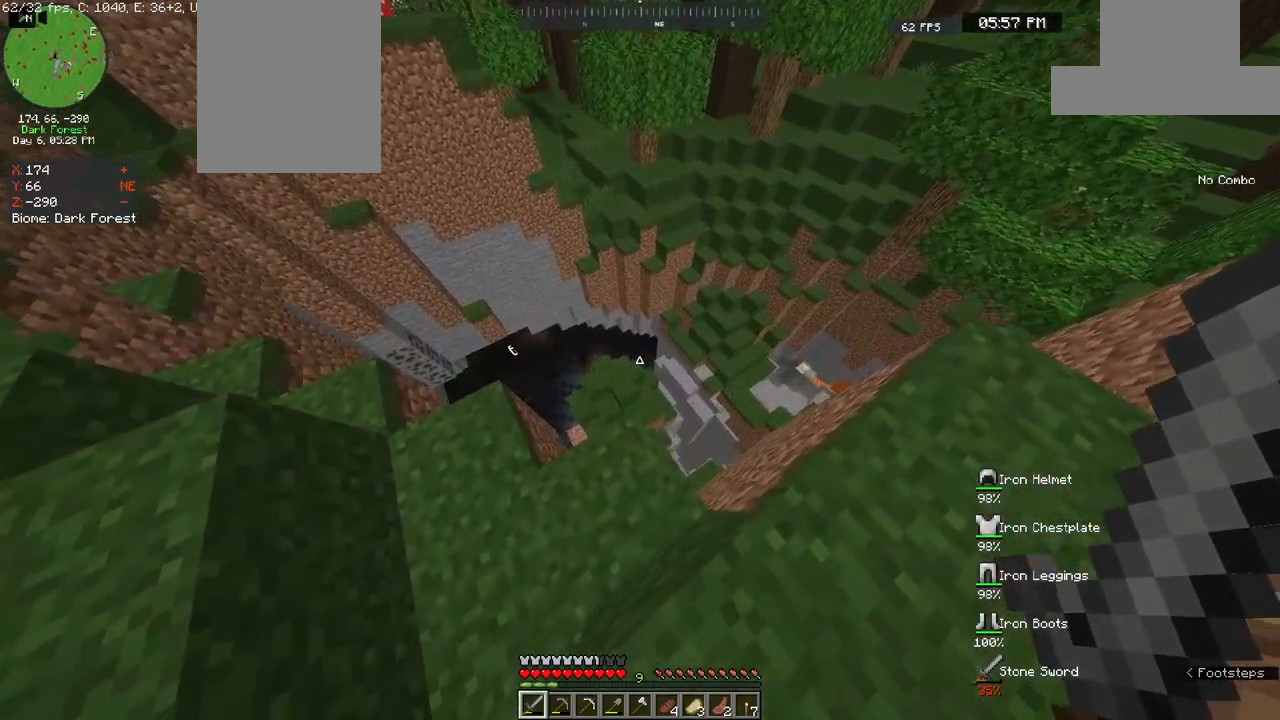
Gameplay with keyboard and mouse; each line is a JSON object with the keys and mouse buttons held at the frame after it. "events" lists presses ("down") and releases ("up") of "a", "d", "s", "space", "w", "mouse_left" and "mouse_right" between this image and that frame as [ms after this image, input, new state], when the widget could be followed in between. "mouse_left", "mouse_right" = the "left", "right" buttons of the "mouse" list. No other keys are recorded. Fast repeated clicks can show as one long hold. Mouse movement is not recorded.
{"keys": [], "mouse": [], "events": [[167, "w", "up"], [333, "a", "up"]]}
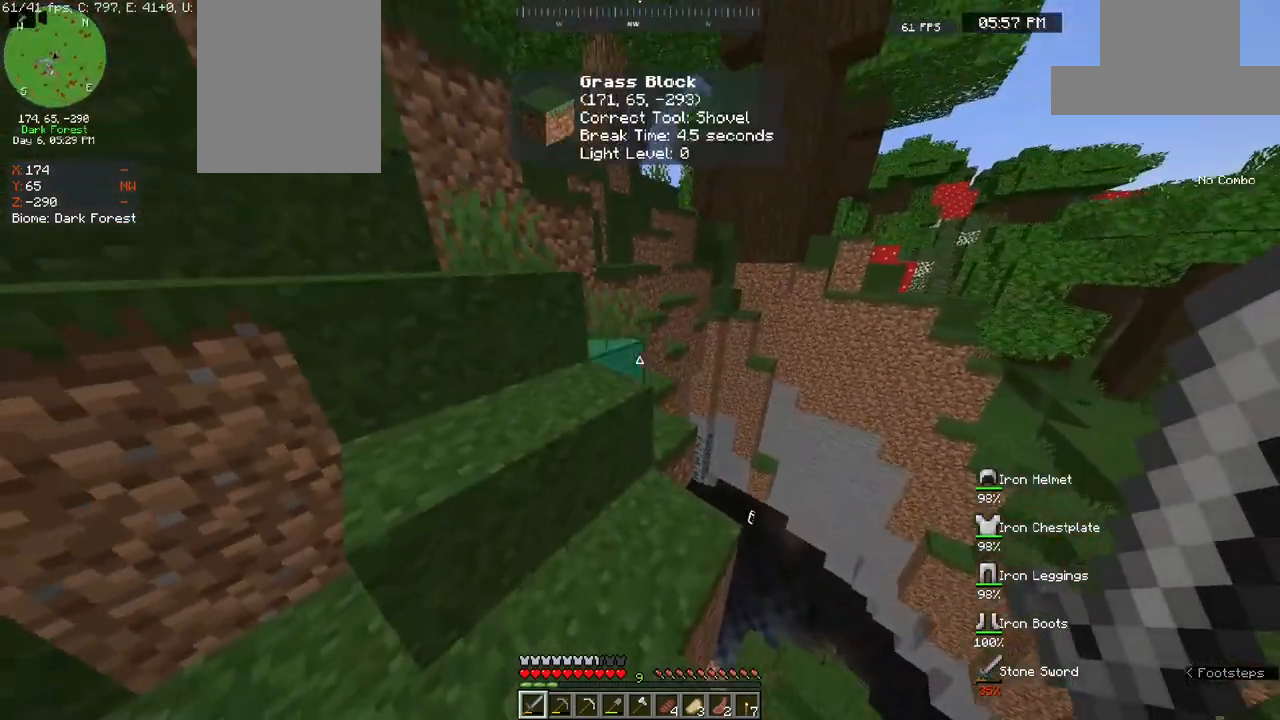
{"keys": ["w"], "mouse": [], "events": [[67, "w", "down"]]}
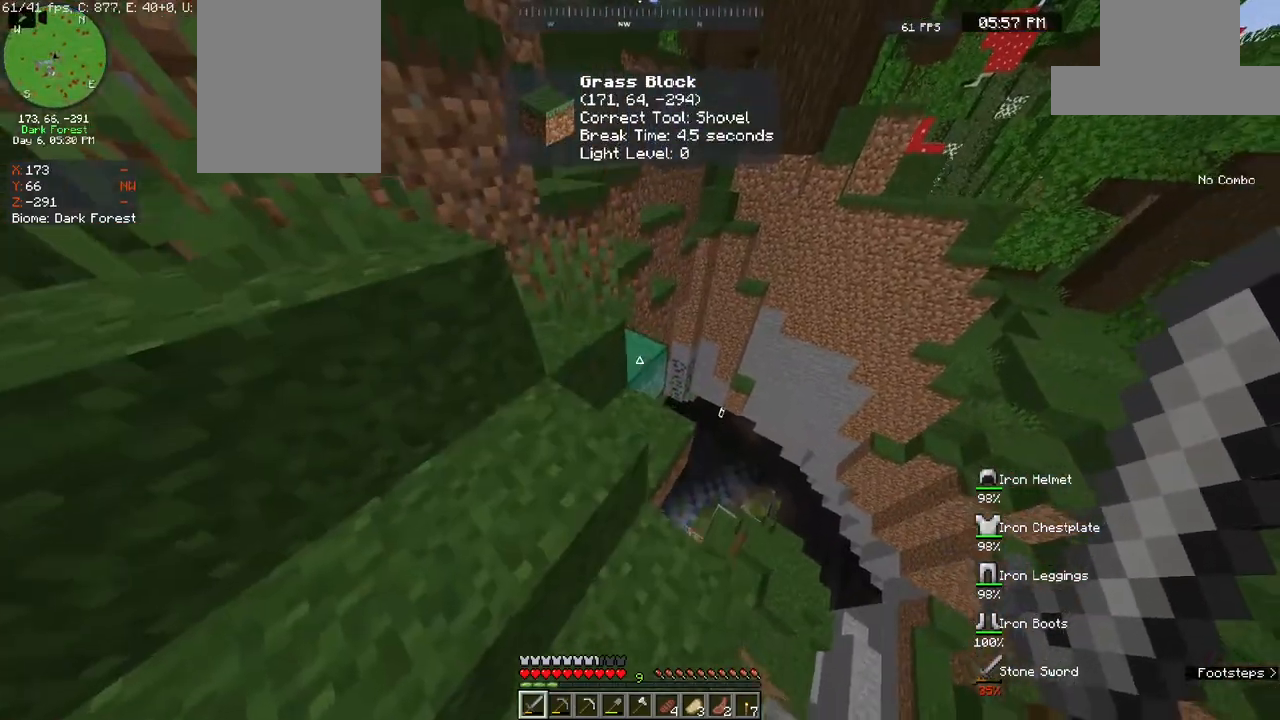
{"keys": ["w"], "mouse": [], "events": [[67, "d", "down"], [200, "w", "up"], [233, "d", "up"], [450, "w", "down"]]}
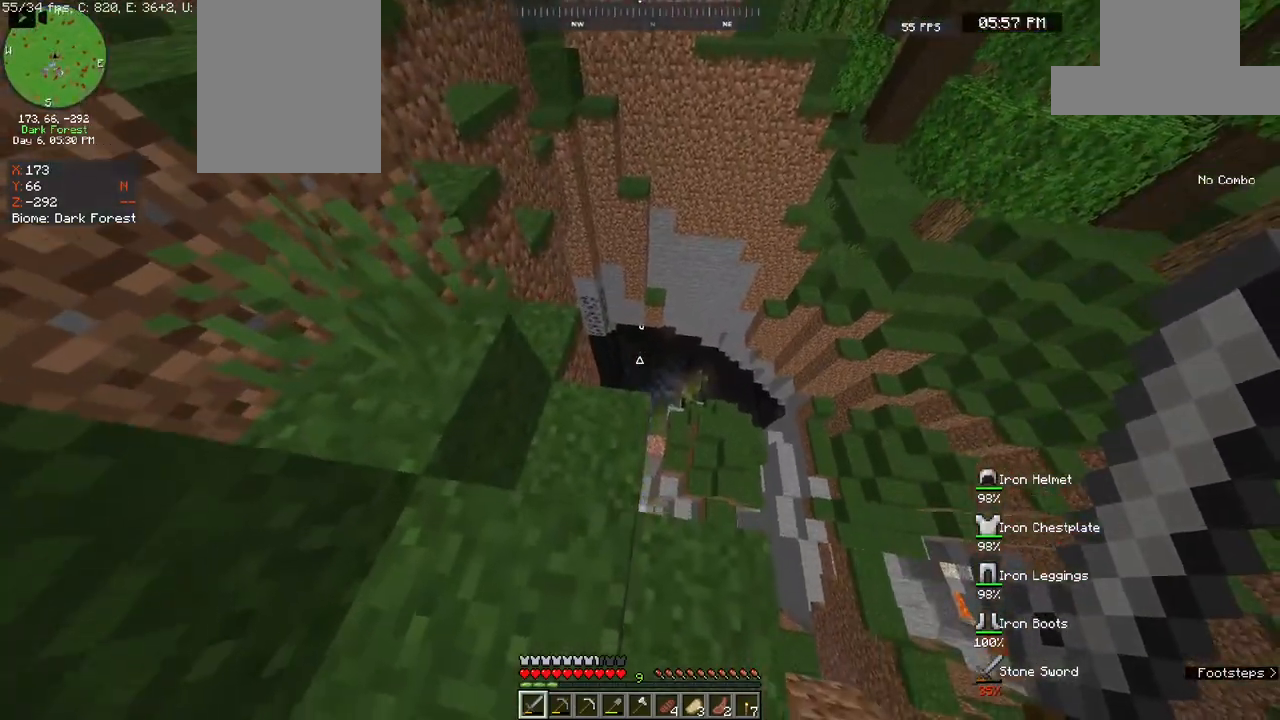
{"keys": ["d", "w"], "mouse": [], "events": [[133, "d", "down"]]}
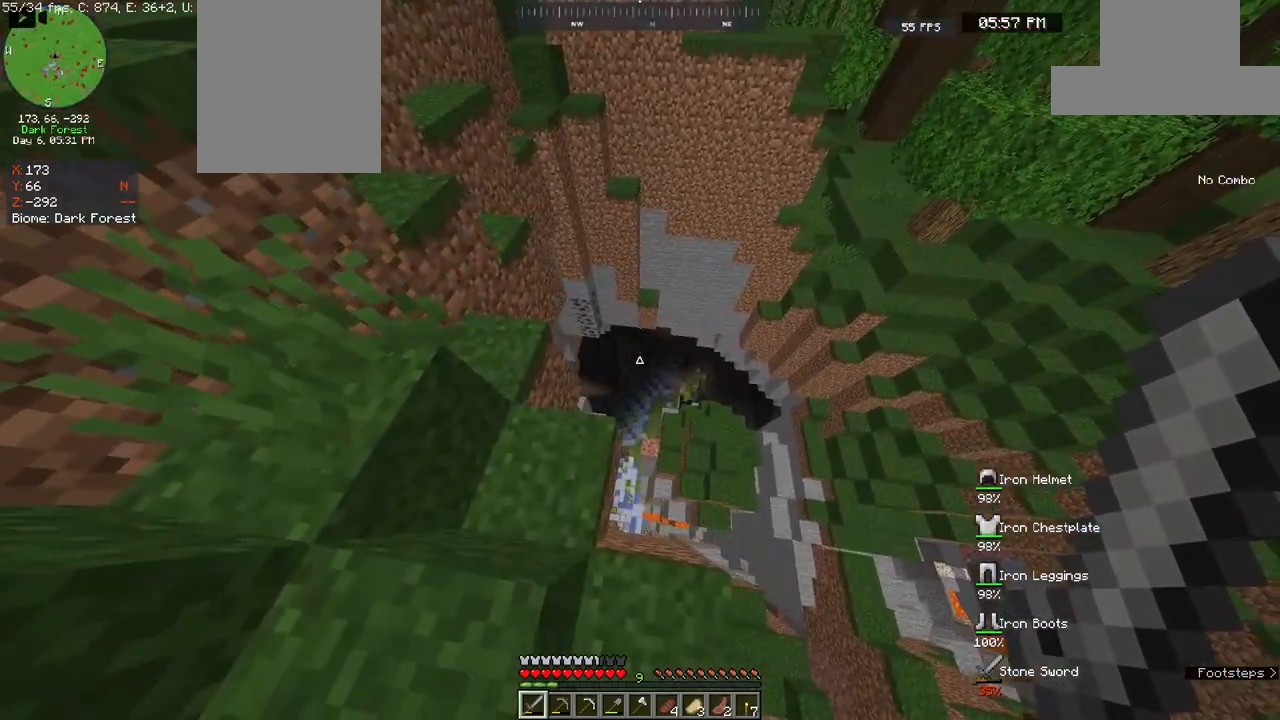
{"keys": ["d", "s"], "mouse": [], "events": [[67, "w", "up"], [417, "s", "down"]]}
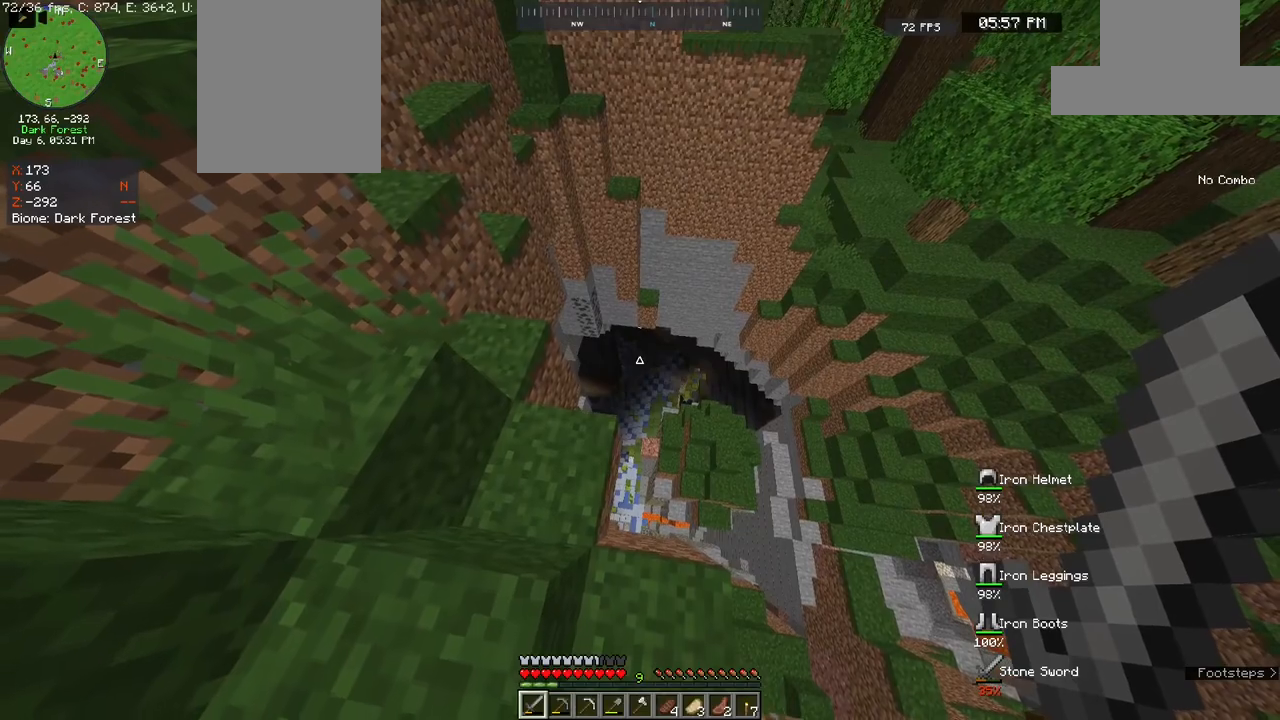
{"keys": [], "mouse": [], "events": [[317, "s", "up"], [483, "d", "up"]]}
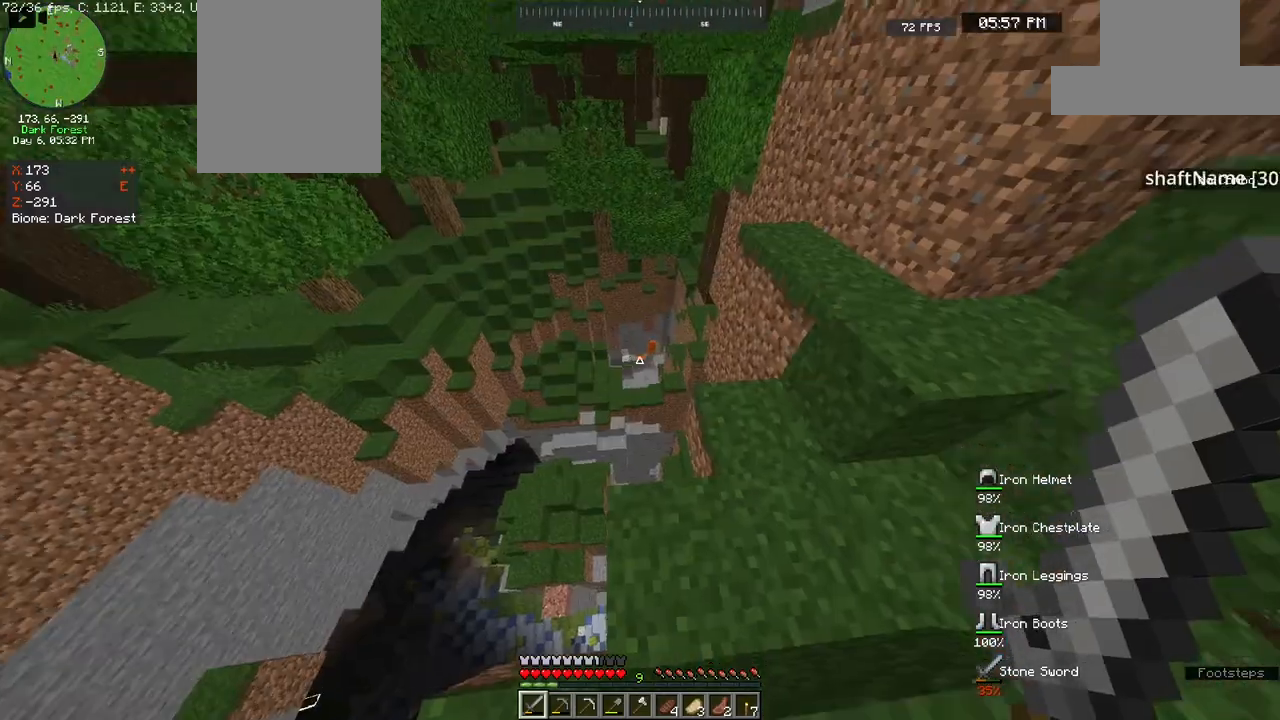
{"keys": ["w"], "mouse": [], "events": [[83, "d", "down"], [217, "w", "down"], [350, "d", "up"]]}
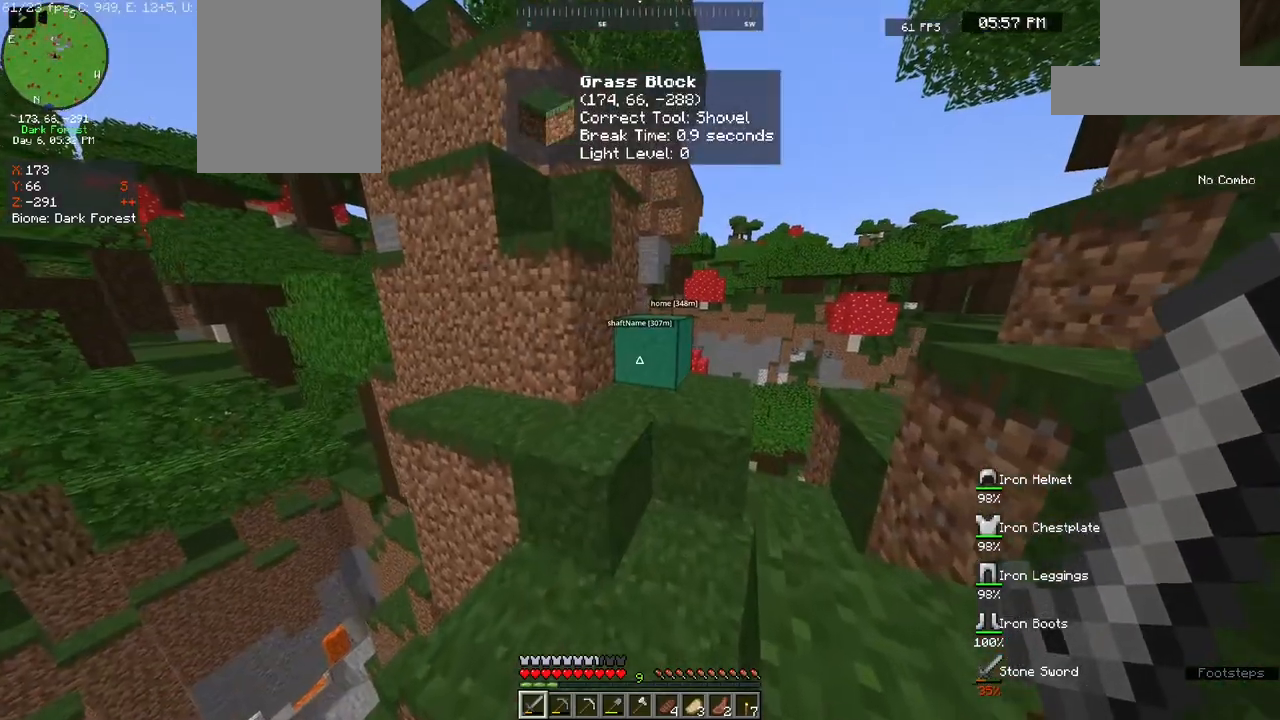
{"keys": [], "mouse": [], "events": [[350, "w", "up"]]}
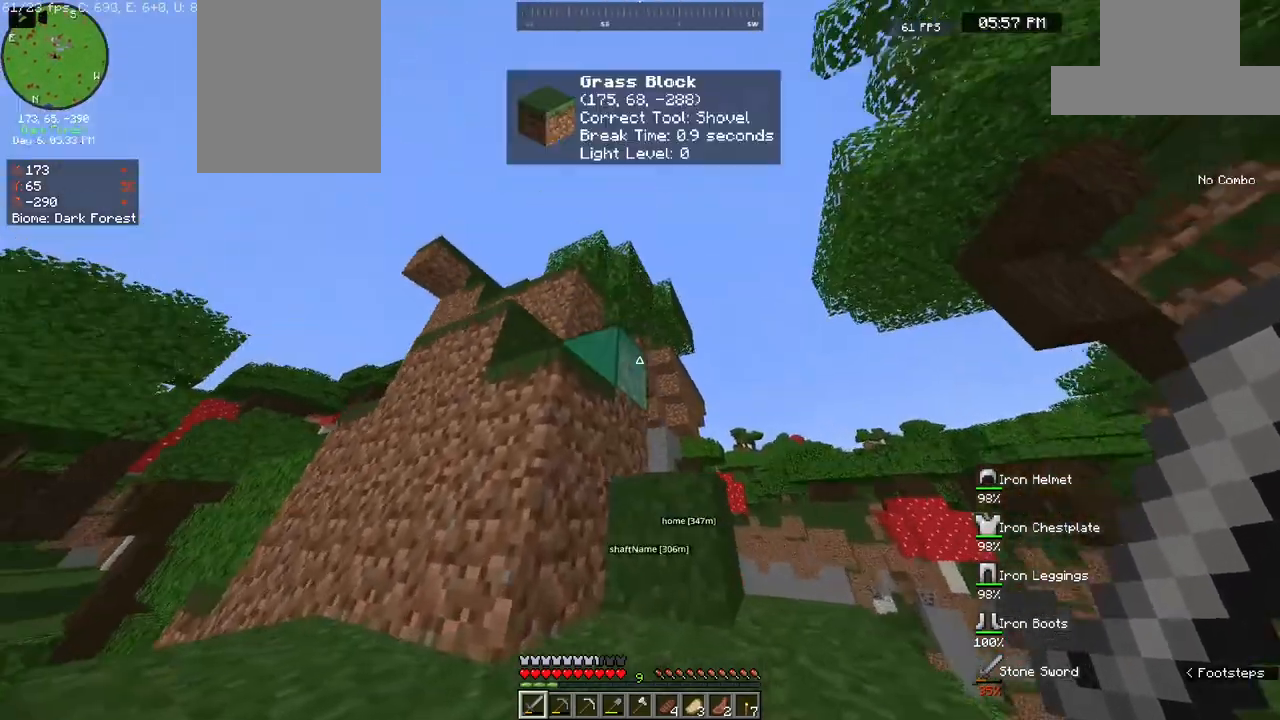
{"keys": [], "mouse": [], "events": []}
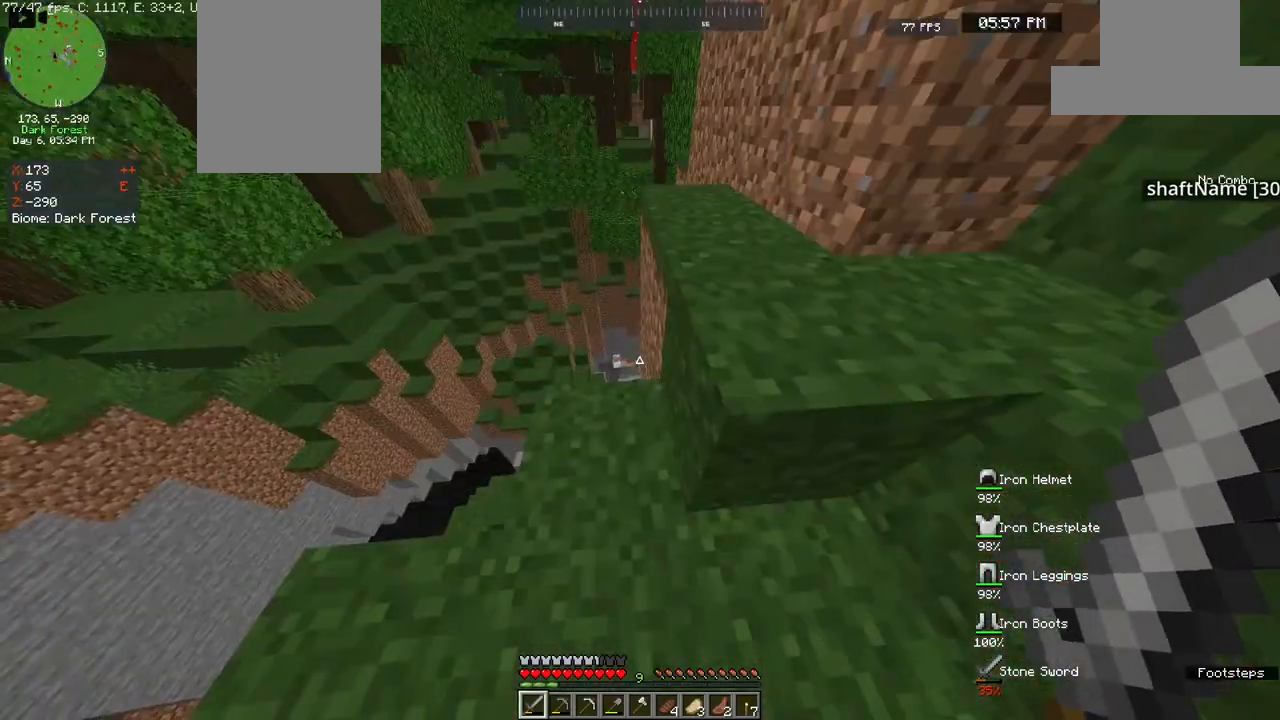
{"keys": ["w"], "mouse": [], "events": [[33, "w", "down"], [167, "d", "down"], [233, "space", "down"], [400, "d", "up"], [483, "space", "up"]]}
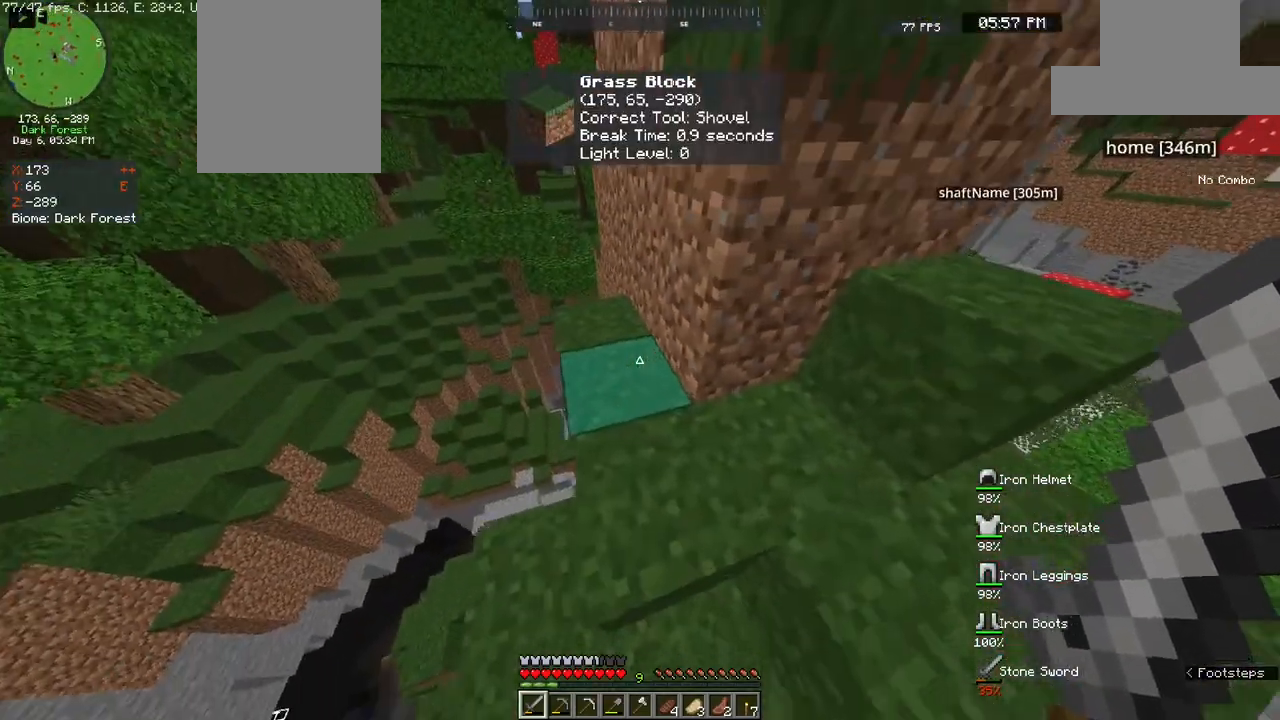
{"keys": [], "mouse": [], "events": [[50, "a", "down"], [233, "a", "up"], [400, "w", "up"]]}
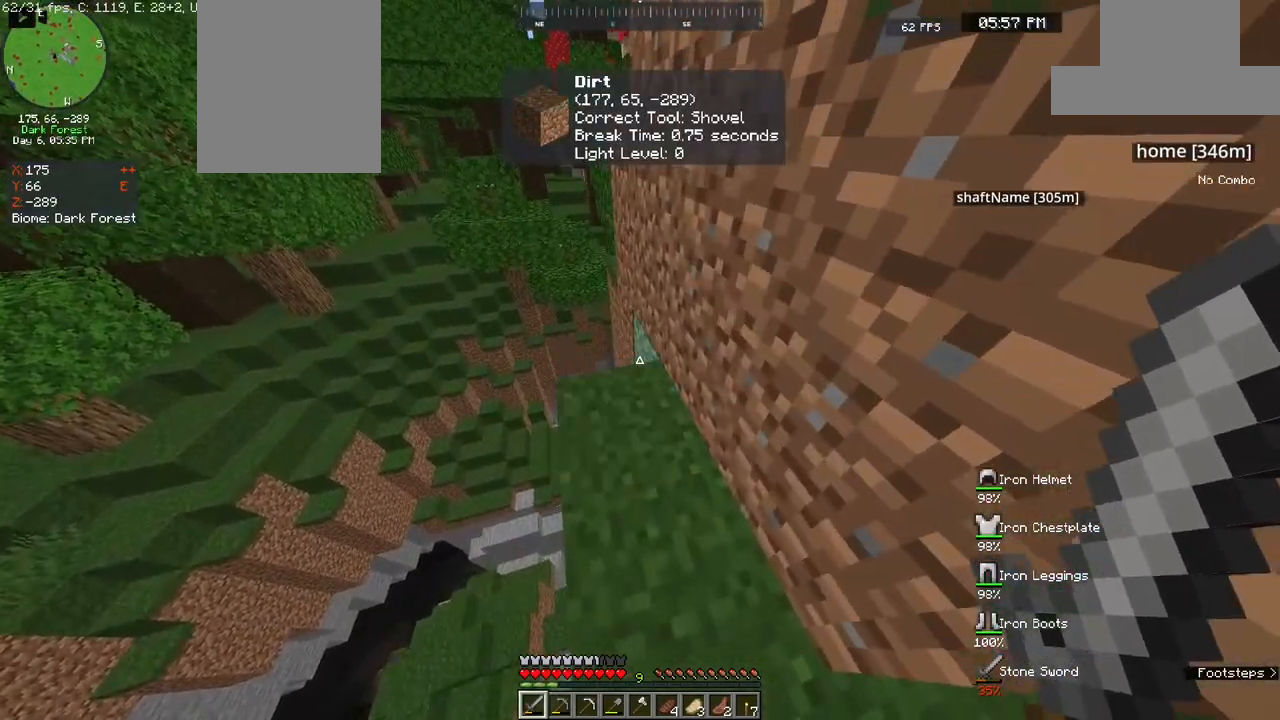
{"keys": ["w"], "mouse": [], "events": [[100, "a", "down"], [100, "w", "down"], [317, "a", "up"], [333, "w", "up"], [483, "w", "down"]]}
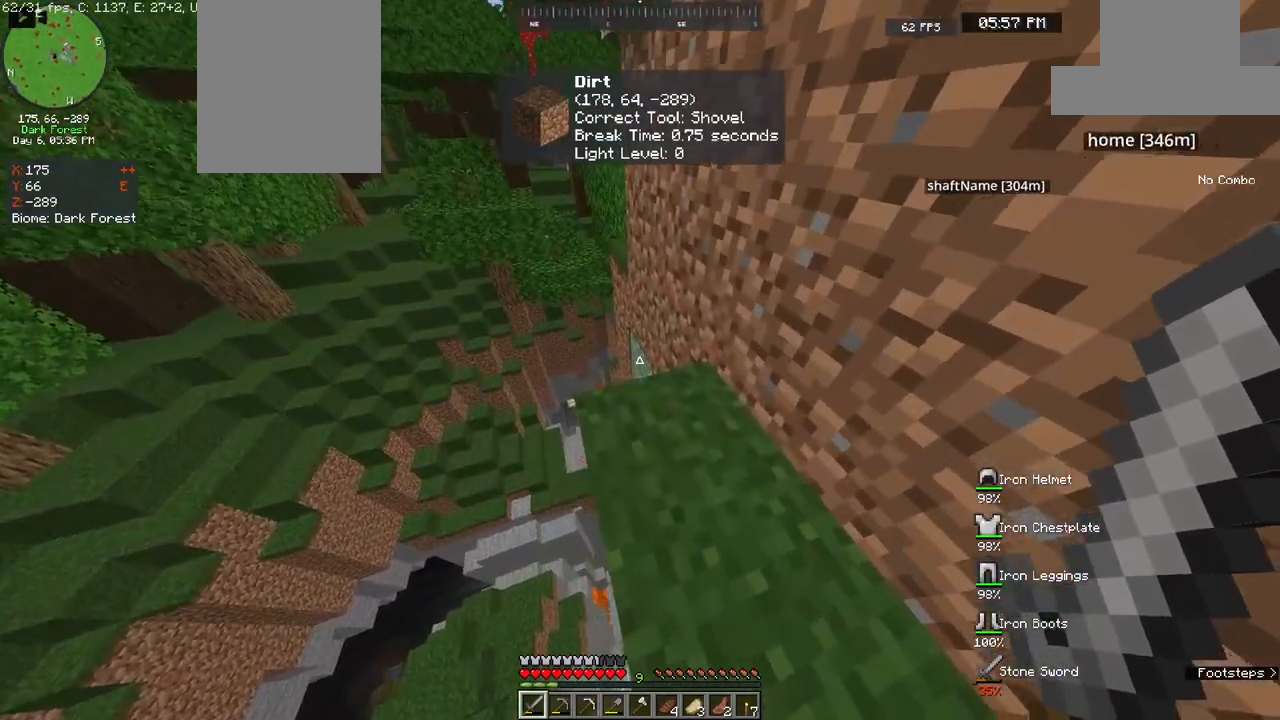
{"keys": ["w"], "mouse": [], "events": [[33, "a", "down"], [367, "a", "up"]]}
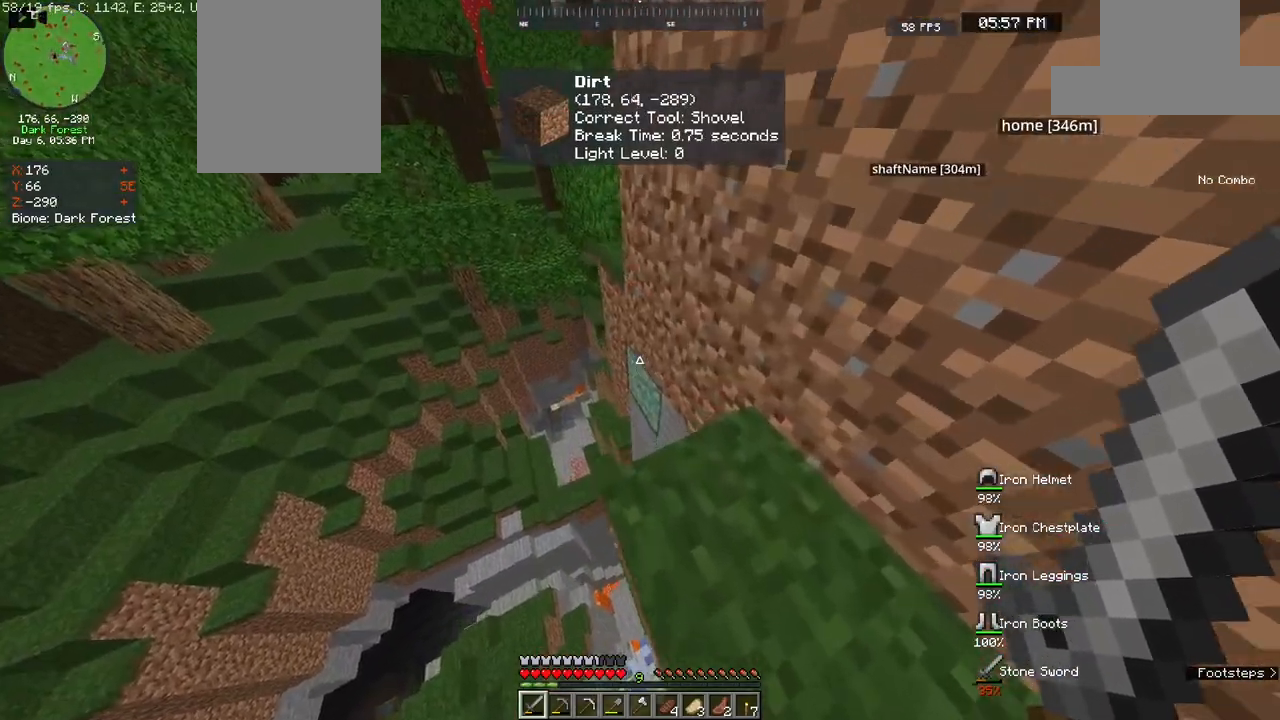
{"keys": [], "mouse": [], "events": [[150, "w", "up"]]}
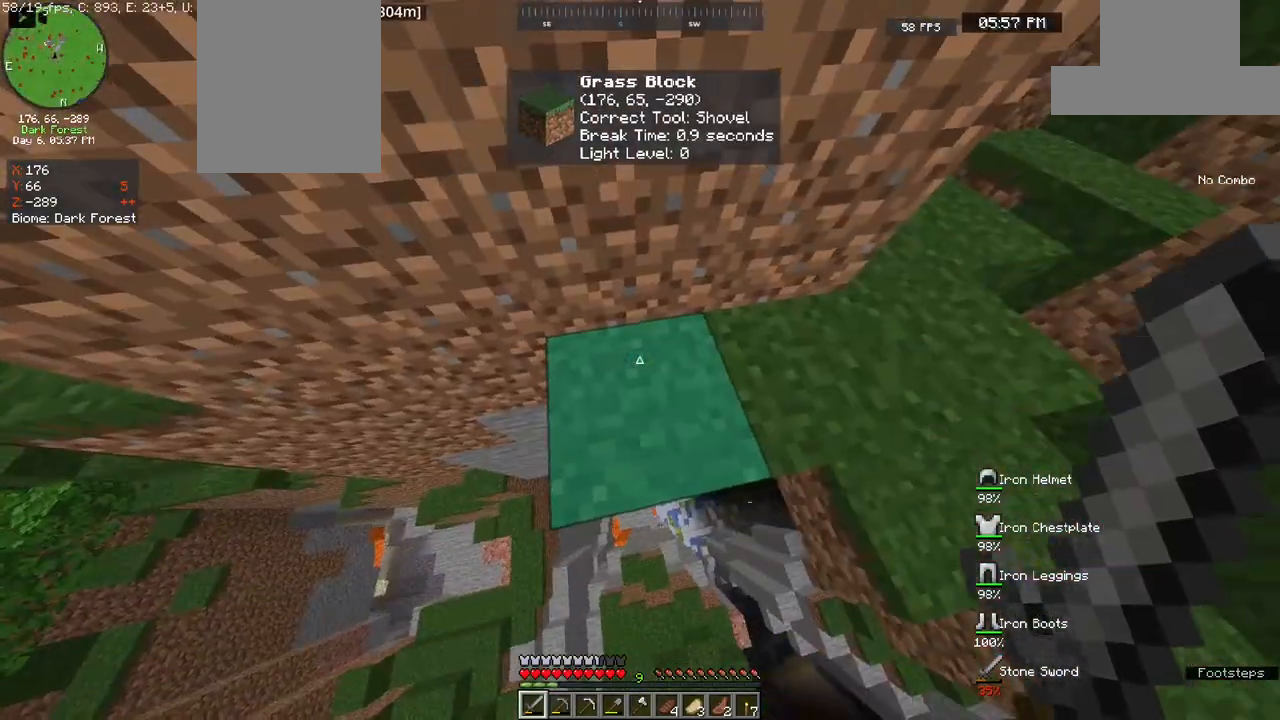
{"keys": [], "mouse": [], "events": []}
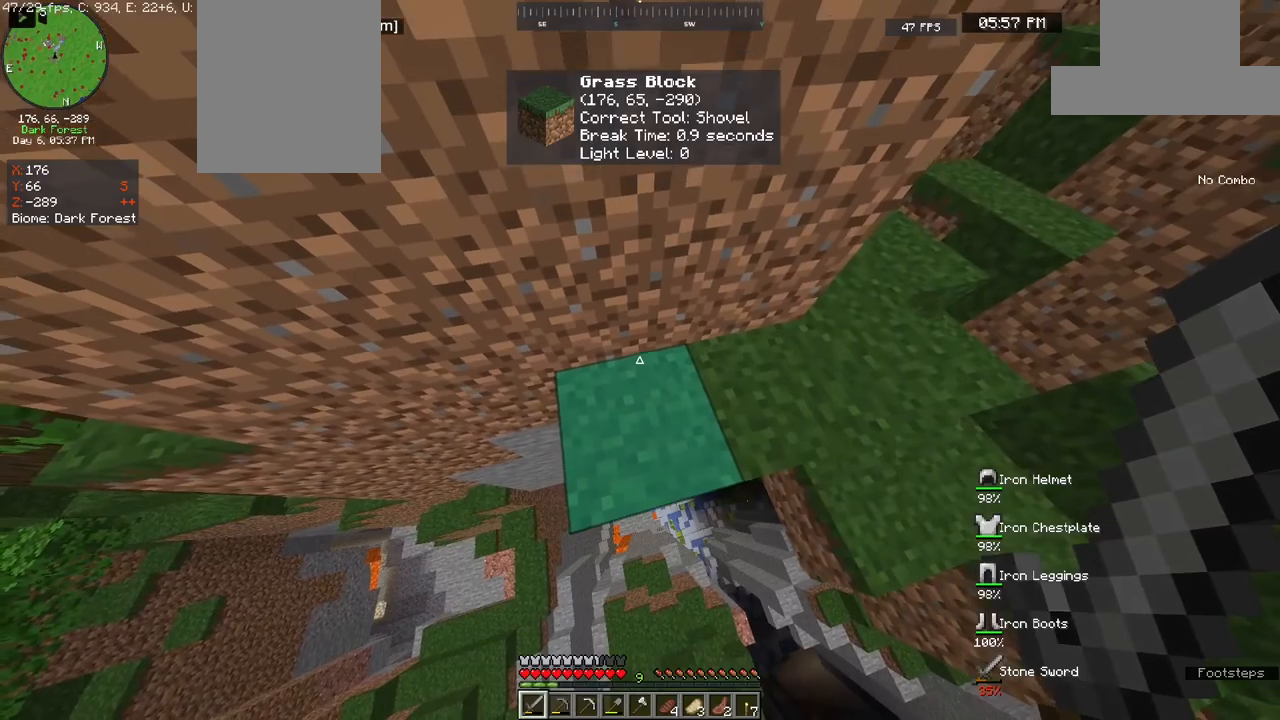
{"keys": [], "mouse": [], "events": []}
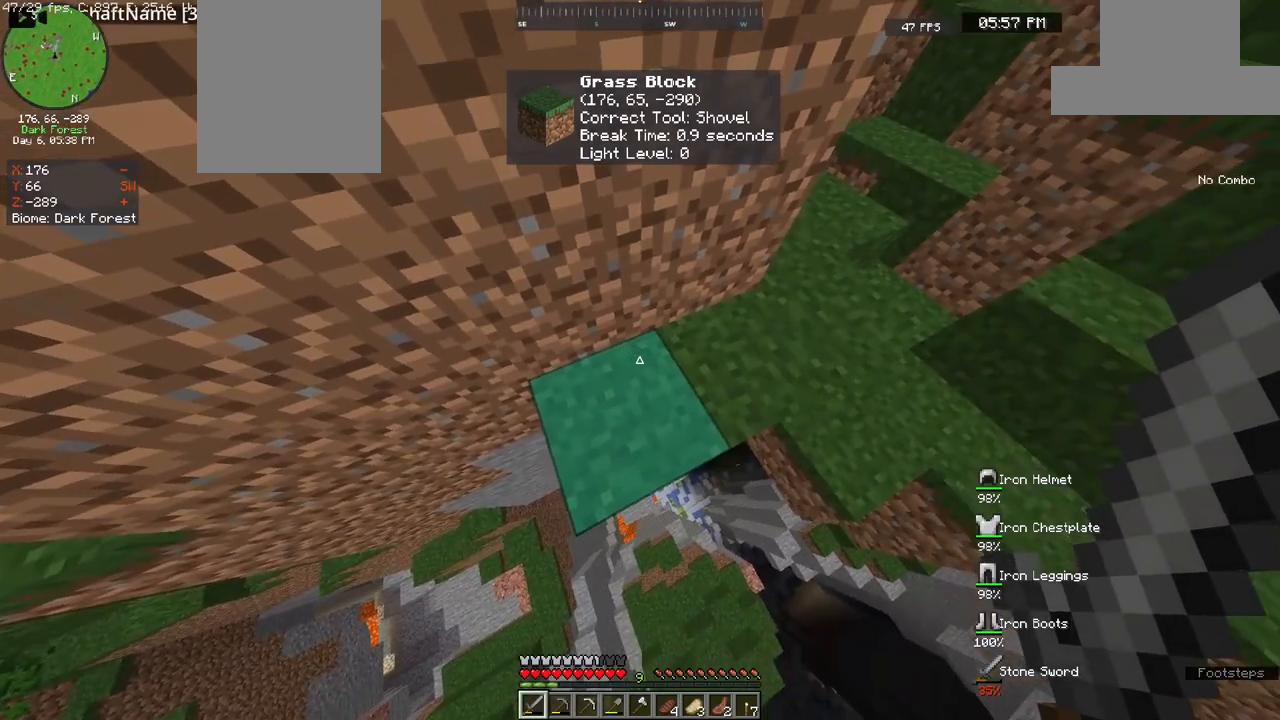
{"keys": [], "mouse": [], "events": []}
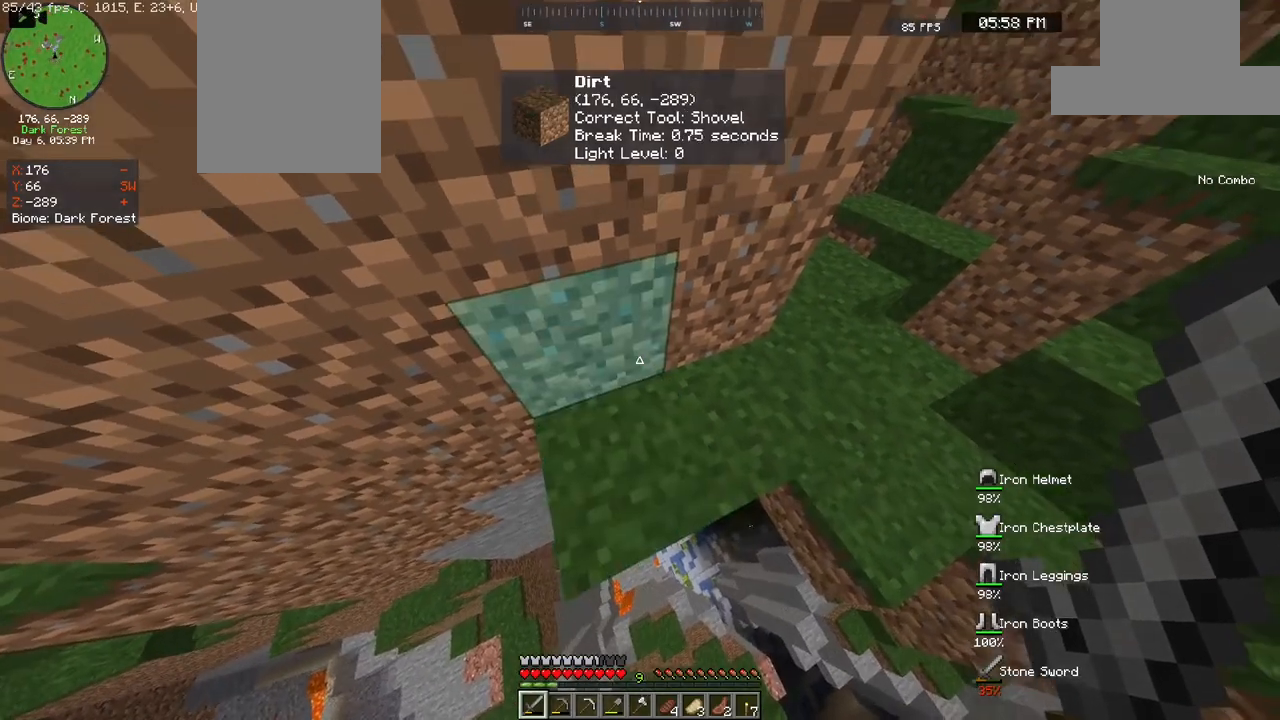
{"keys": ["a", "space", "w"], "mouse": [], "events": [[17, "w", "down"], [283, "a", "down"], [400, "space", "down"]]}
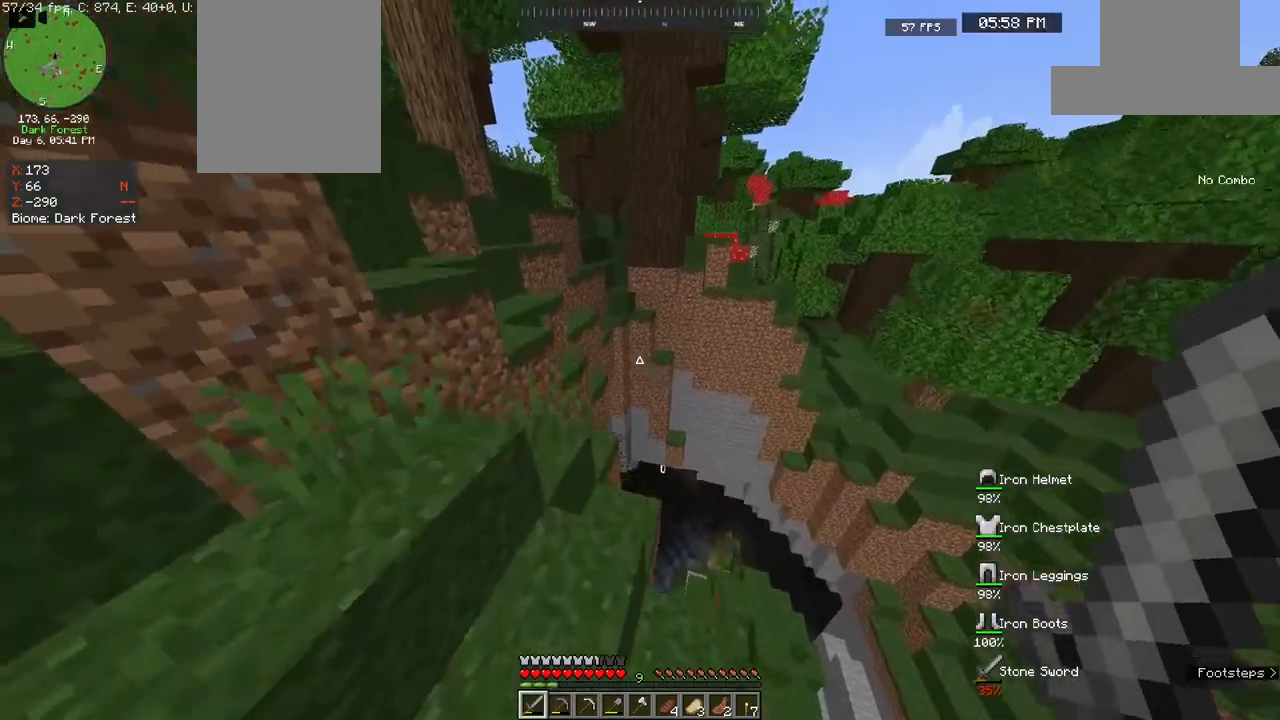
{"keys": ["a", "space"], "mouse": [], "events": [[317, "w", "up"]]}
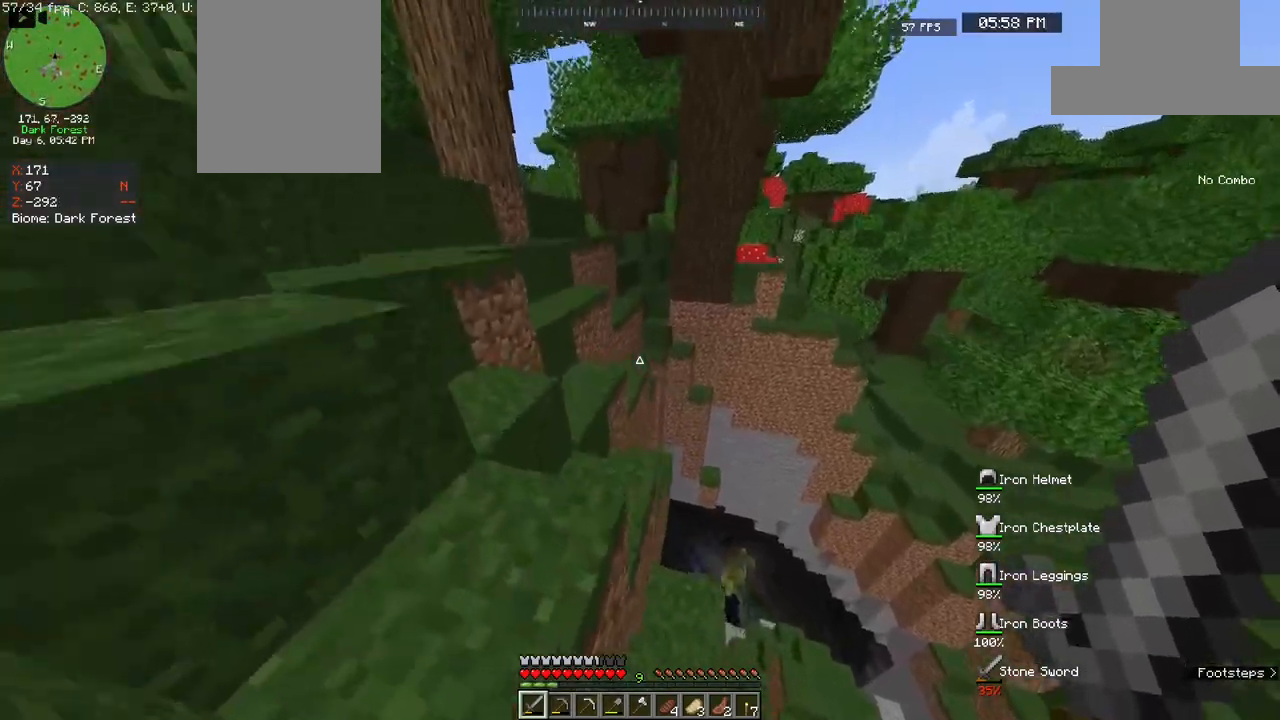
{"keys": ["w"], "mouse": [], "events": [[233, "w", "down"], [317, "a", "up"], [317, "space", "up"]]}
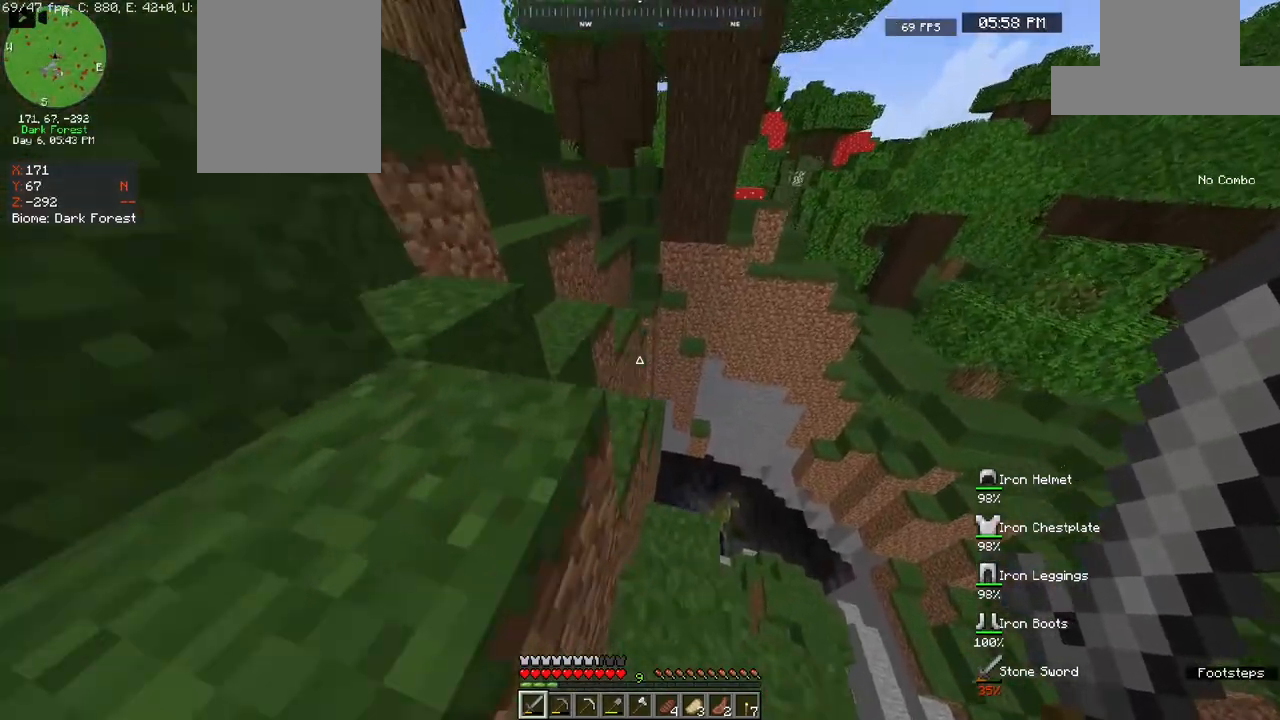
{"keys": ["a"], "mouse": [], "events": [[33, "w", "up"], [150, "d", "down"], [150, "w", "down"], [267, "a", "down"], [267, "d", "up"], [500, "w", "up"]]}
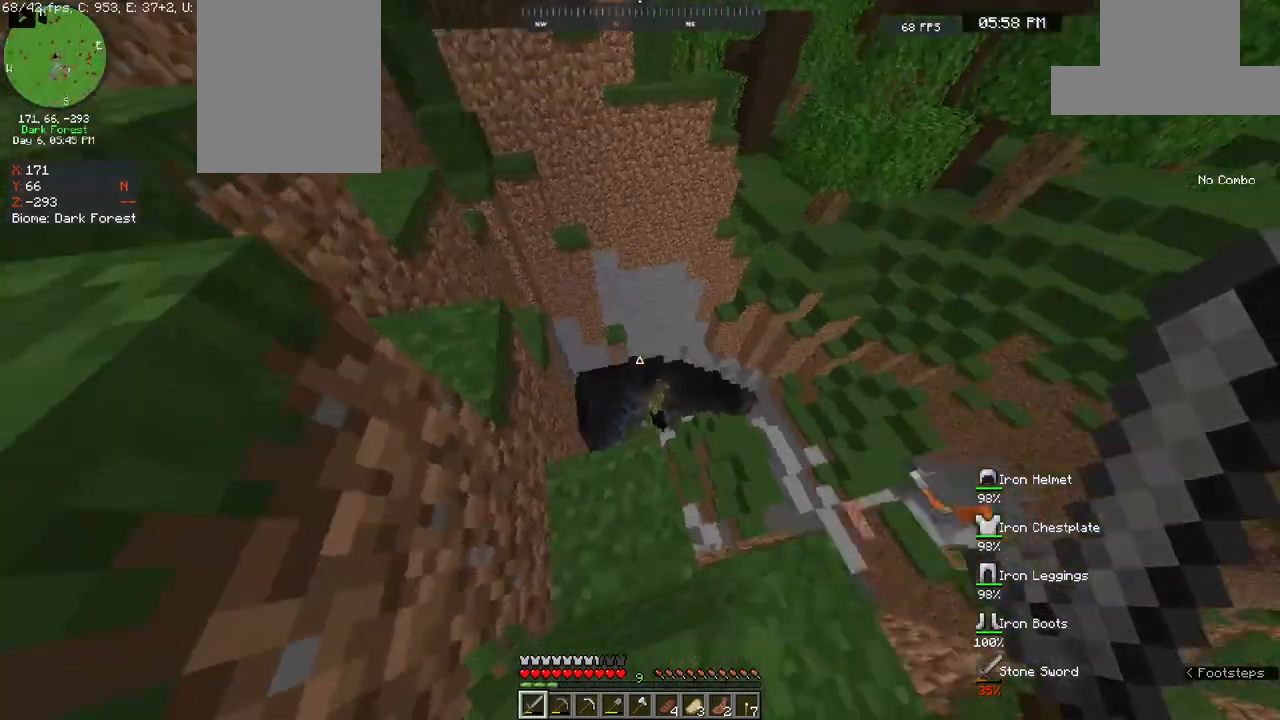
{"keys": [], "mouse": [], "events": [[33, "a", "up"], [200, "mouse_left", "down"], [333, "mouse_left", "up"]]}
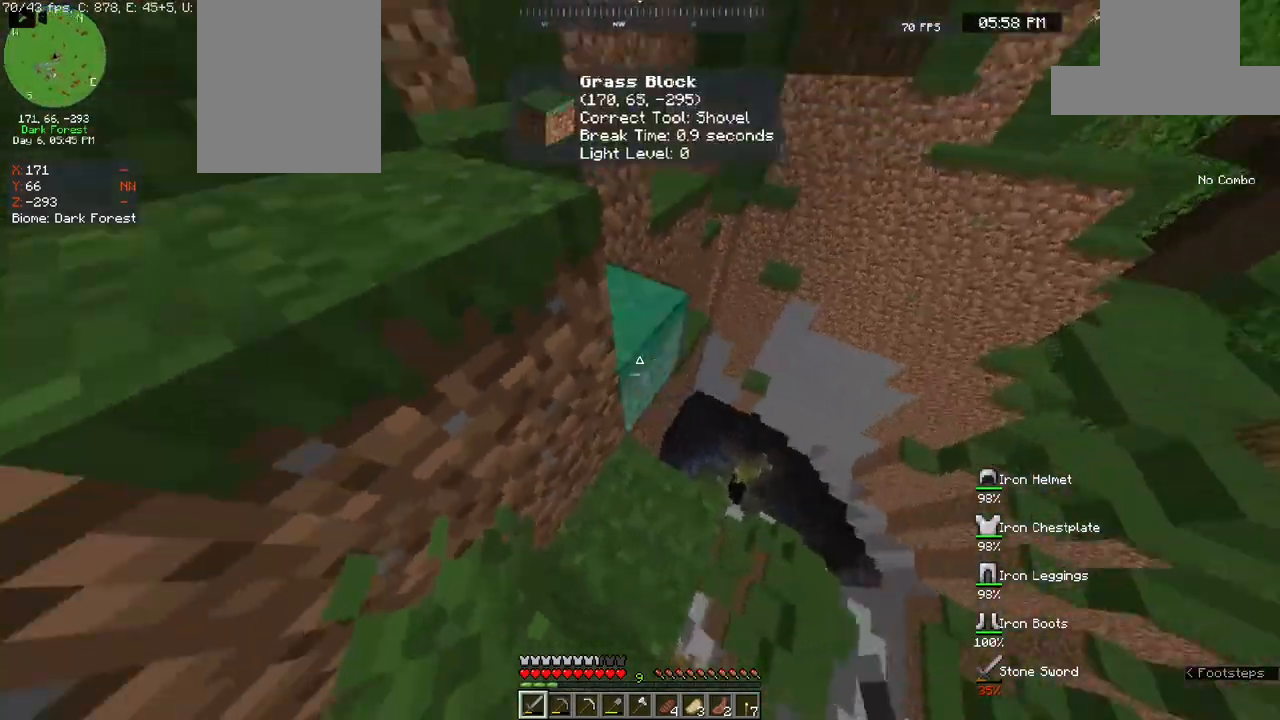
{"keys": ["space", "w"], "mouse": [], "events": [[83, "a", "down"], [283, "w", "down"], [433, "space", "down"], [483, "a", "up"]]}
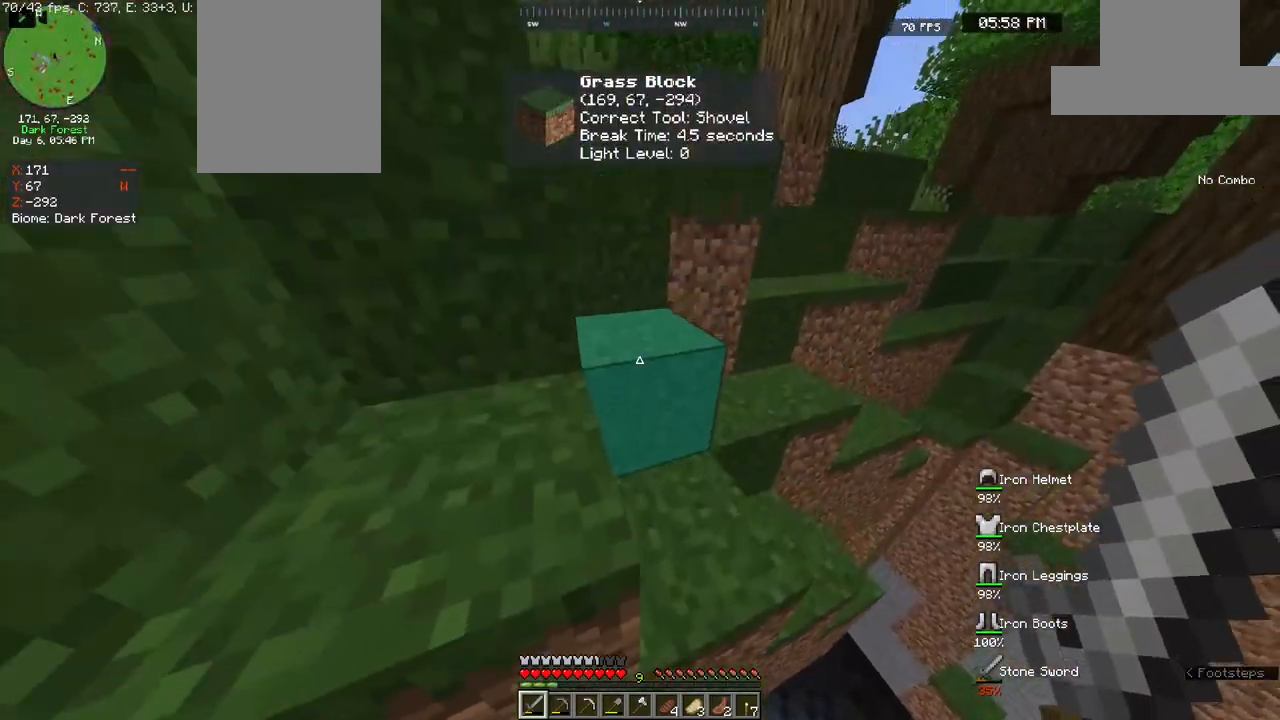
{"keys": ["d", "space", "w"], "mouse": [], "events": [[117, "space", "up"], [383, "d", "down"], [483, "space", "down"]]}
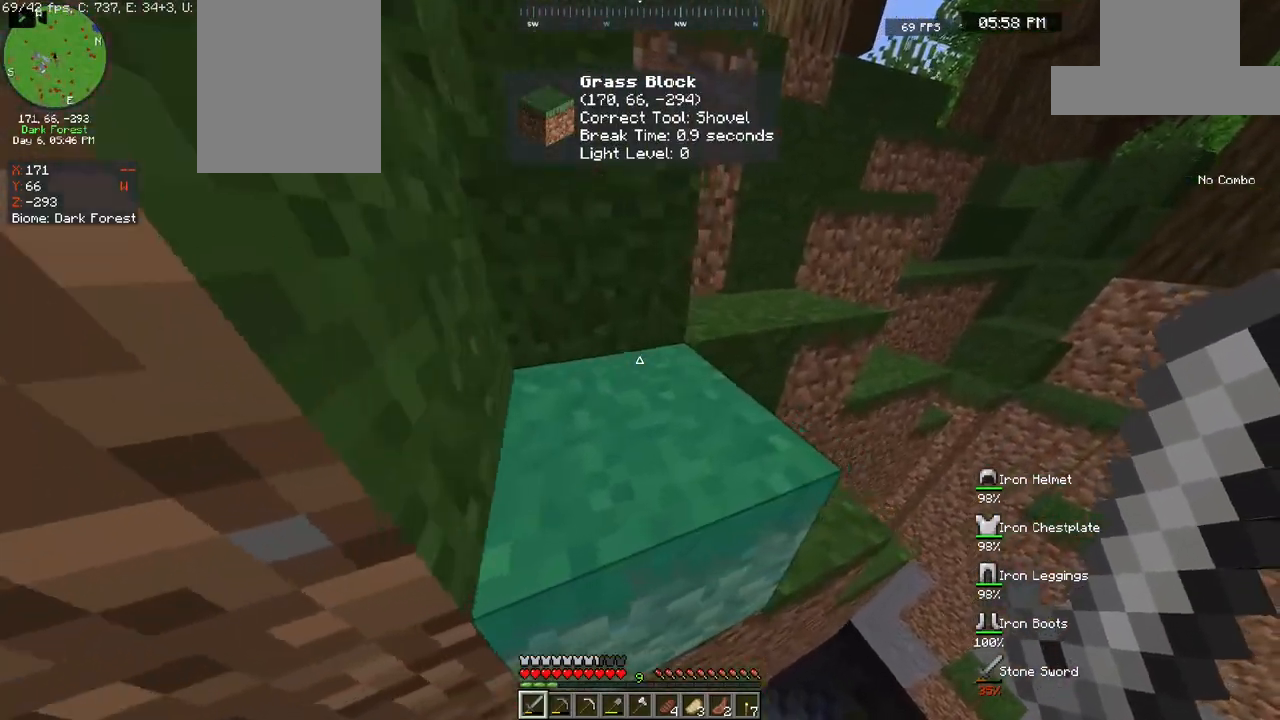
{"keys": ["a", "space", "w"], "mouse": [], "events": [[117, "a", "down"], [150, "d", "up"], [233, "space", "up"], [417, "space", "down"]]}
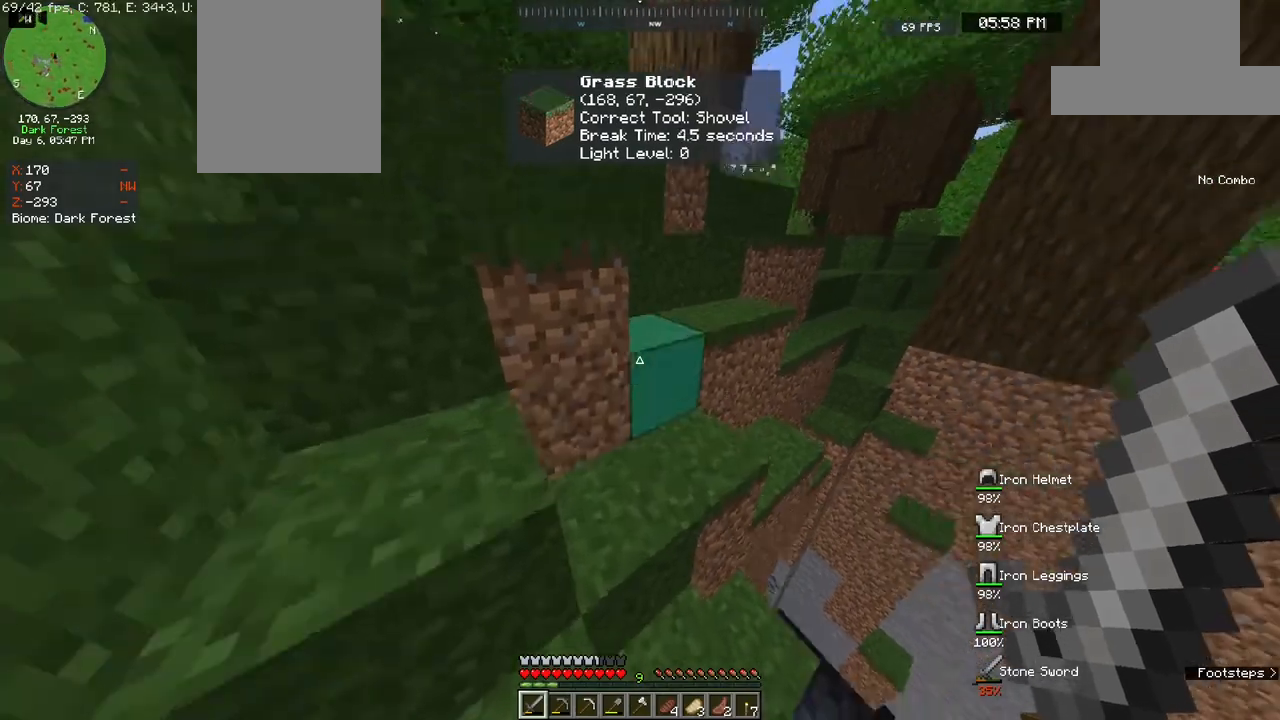
{"keys": ["a", "space", "w"], "mouse": [], "events": []}
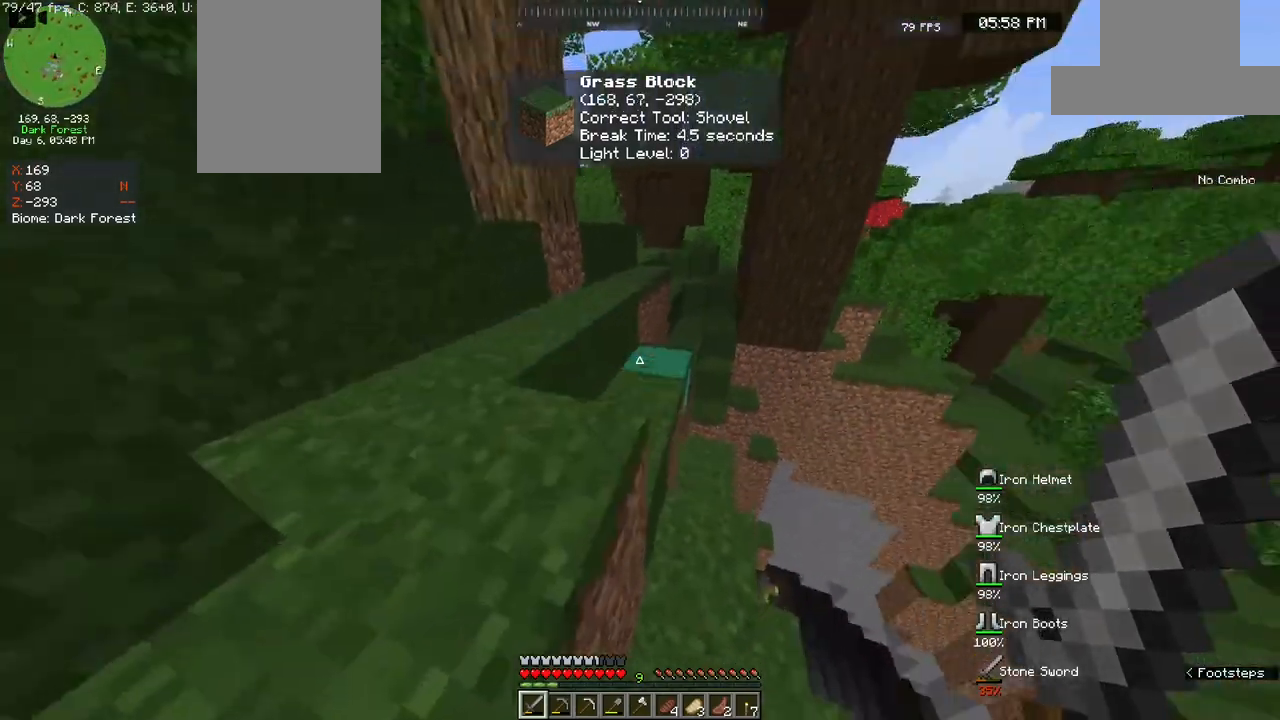
{"keys": [], "mouse": [], "events": [[150, "space", "up"], [467, "w", "up"], [500, "a", "up"]]}
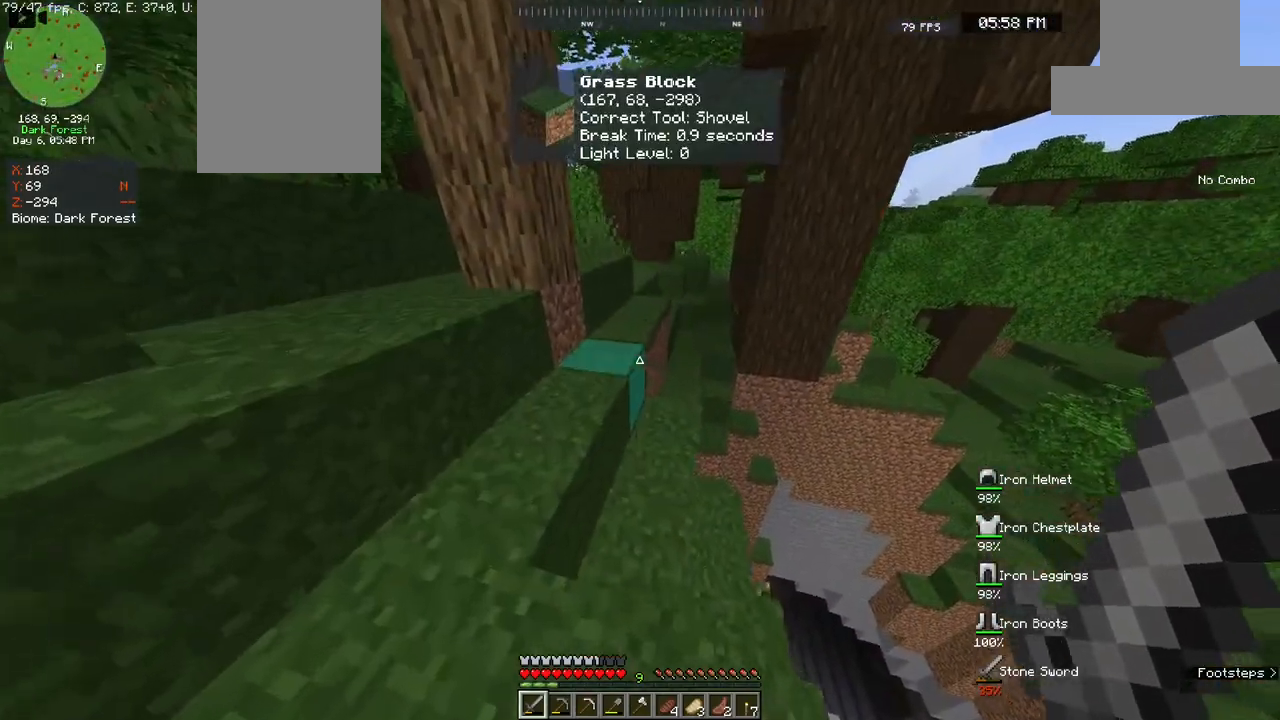
{"keys": ["w"], "mouse": [], "events": [[17, "w", "down"], [317, "space", "down"], [500, "space", "up"]]}
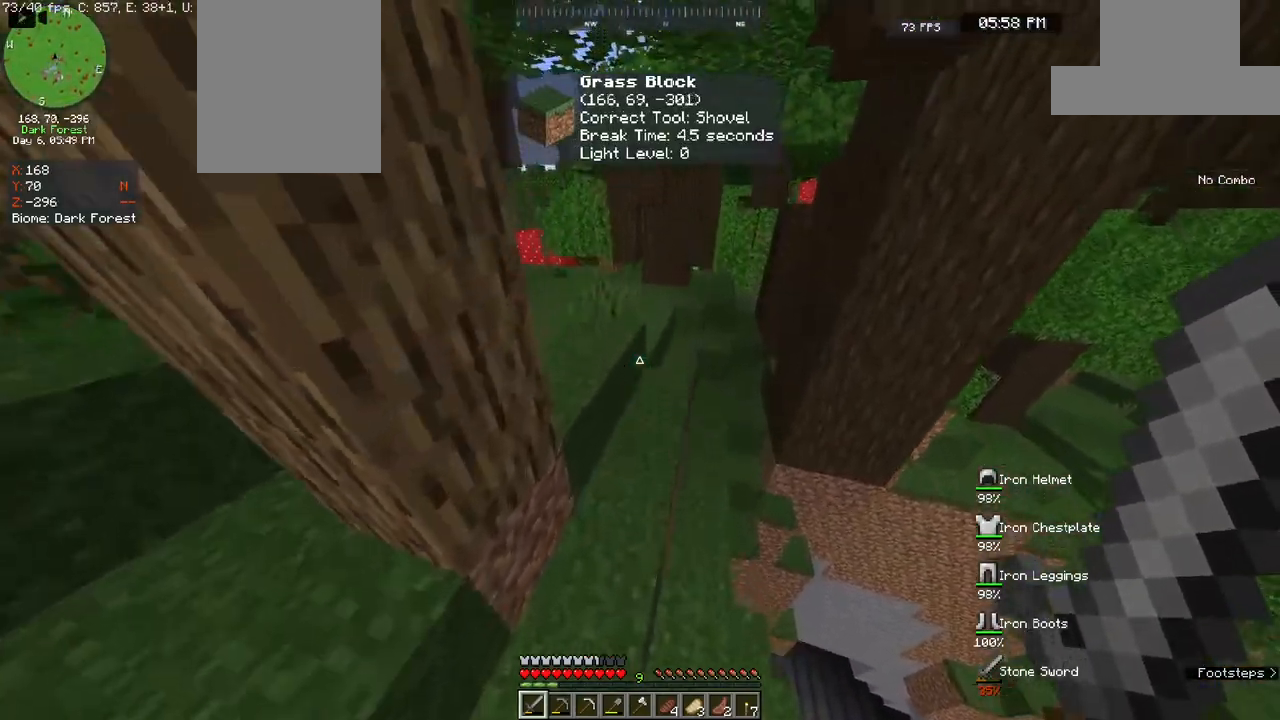
{"keys": ["w"], "mouse": [], "events": []}
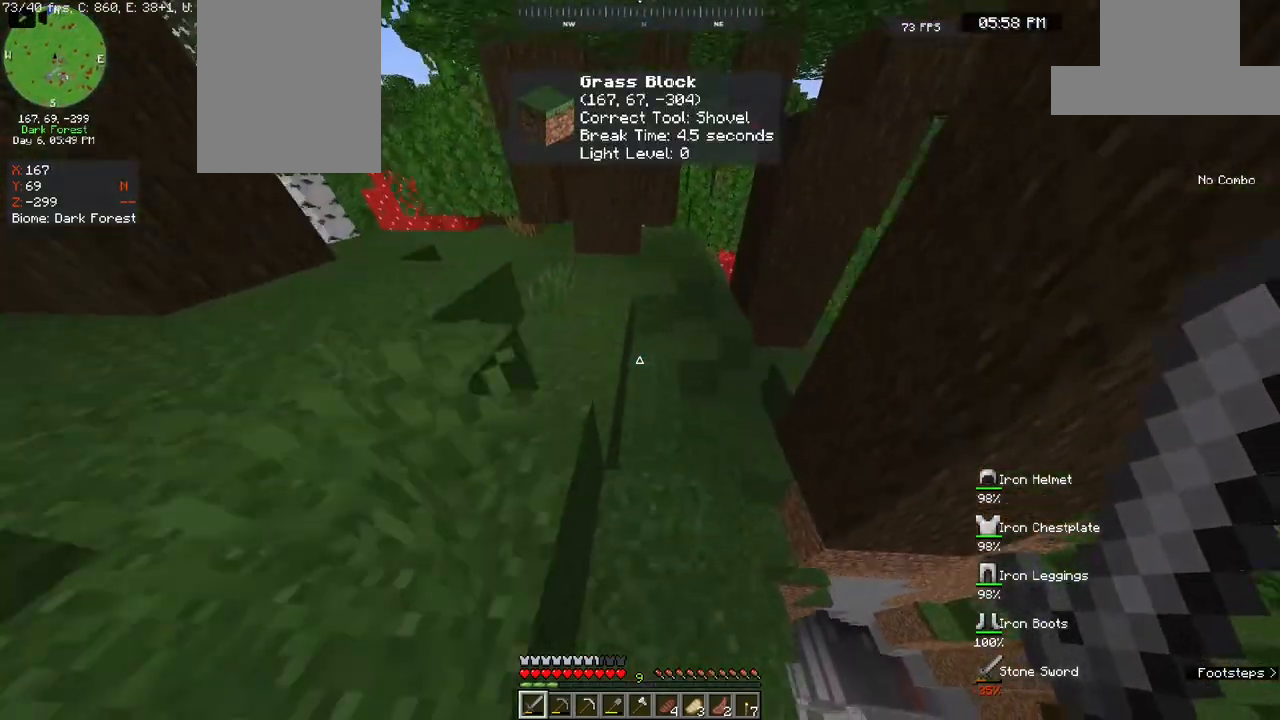
{"keys": ["w"], "mouse": [], "events": [[317, "space", "down"], [483, "space", "up"]]}
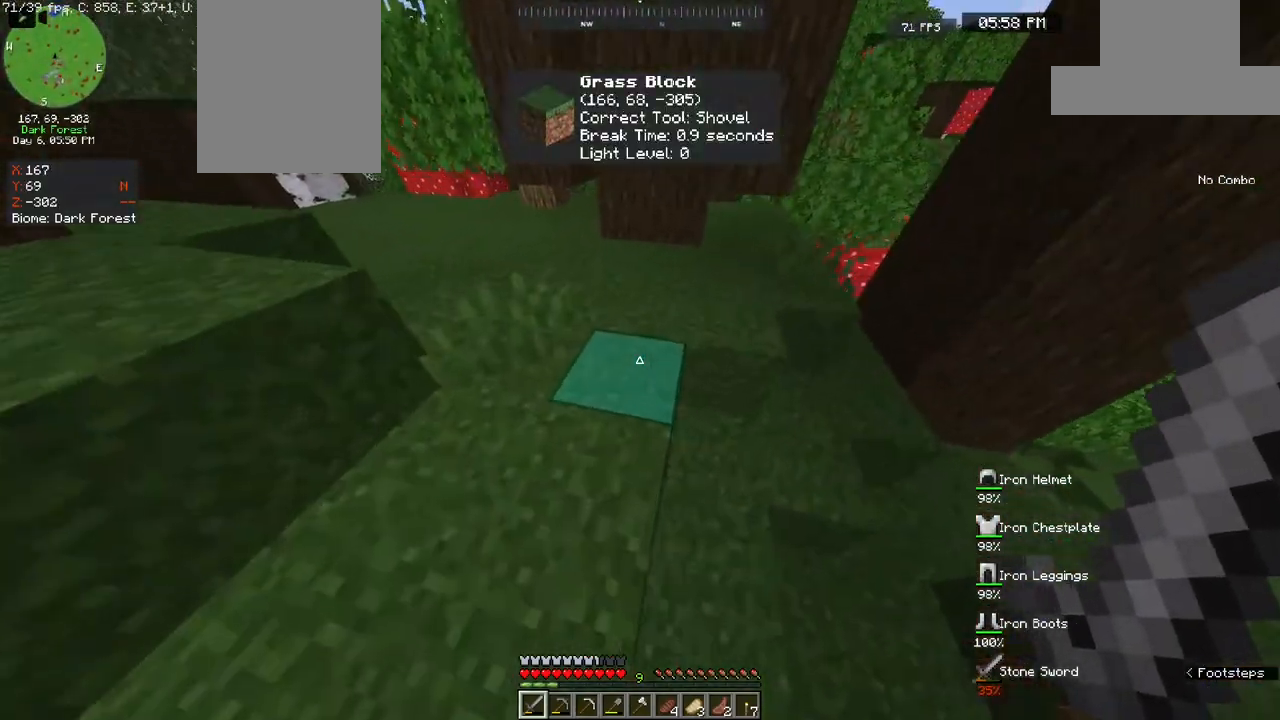
{"keys": ["a", "w"], "mouse": [], "events": [[283, "a", "down"]]}